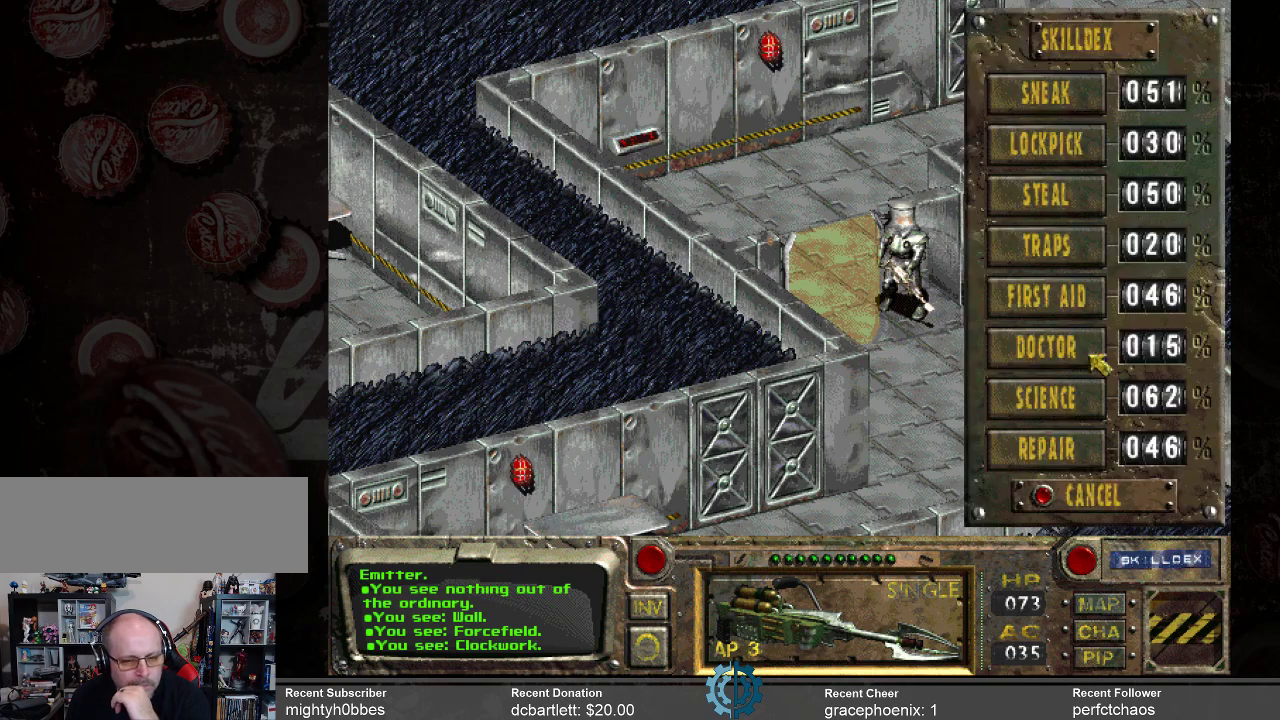
Gameplay with keyboard and mouse; each line is a JSON object with the keys and mouse buttons held at the frame after it. "events" lists presses ("down") and releases ("up") of ".", "/", "0", "1", "2", "3", "4", "5", "6", "7", "8", "9", "a", "alt_l", "alt_r", "b", "backslash", "backspace", "c", "caps_lock", "comma", "ctrl_l", "ctrl_r", "d", "e", "equals", "f", "g", "h", "i", "j", "k", "l", "lbracket", "m", "minus", "n", "o", "p", "q", "quote", "r", "rbracket", "return", "s", "semicolon", "shift_l", "shift_r", "space", "super_l", "super_r", "t", "tab", "tilde", "u", "v", "w", "x", "y", "z", "mouse_left" and "mouse_right" between this image and that frame as [ms after this image, input, new state], when the widget could be followed in between. "mouse_left", "mouse_right" = the "left", "right" buttons of the "mouse" list. No other keys are recorded. Not read: mouse_move.
{"keys": [], "mouse": [], "events": []}
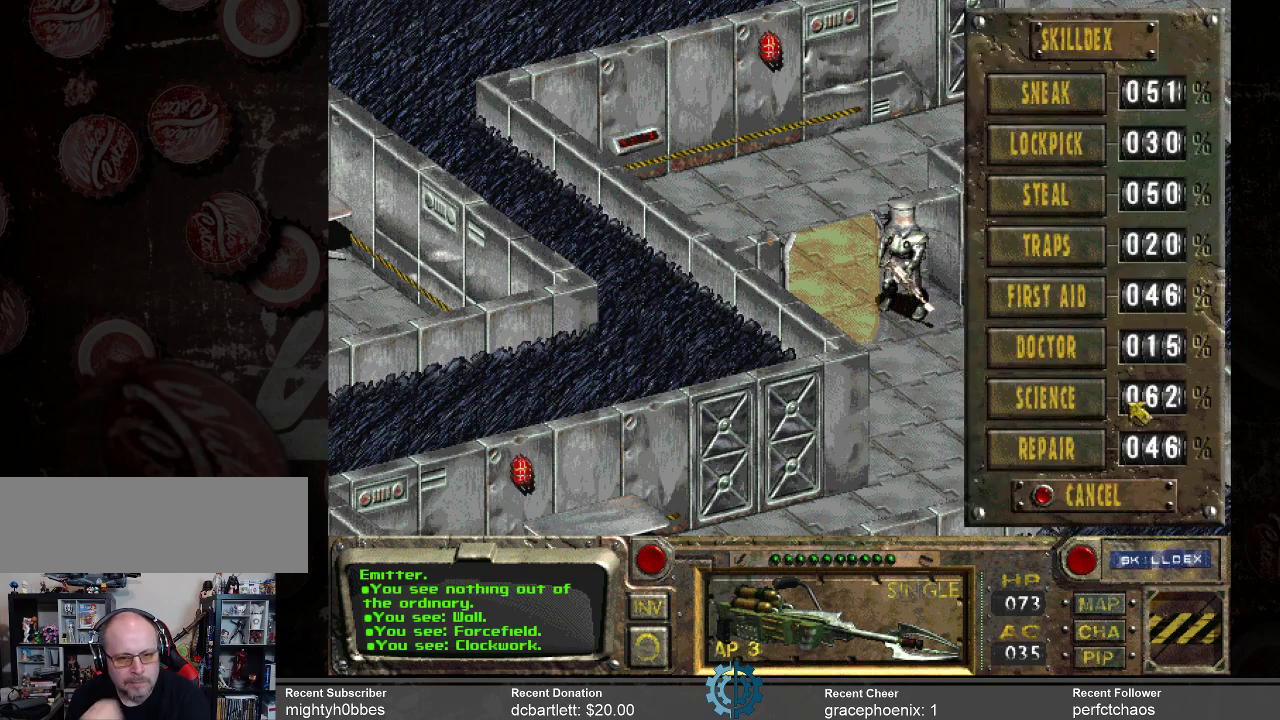
{"keys": [], "mouse": [], "events": []}
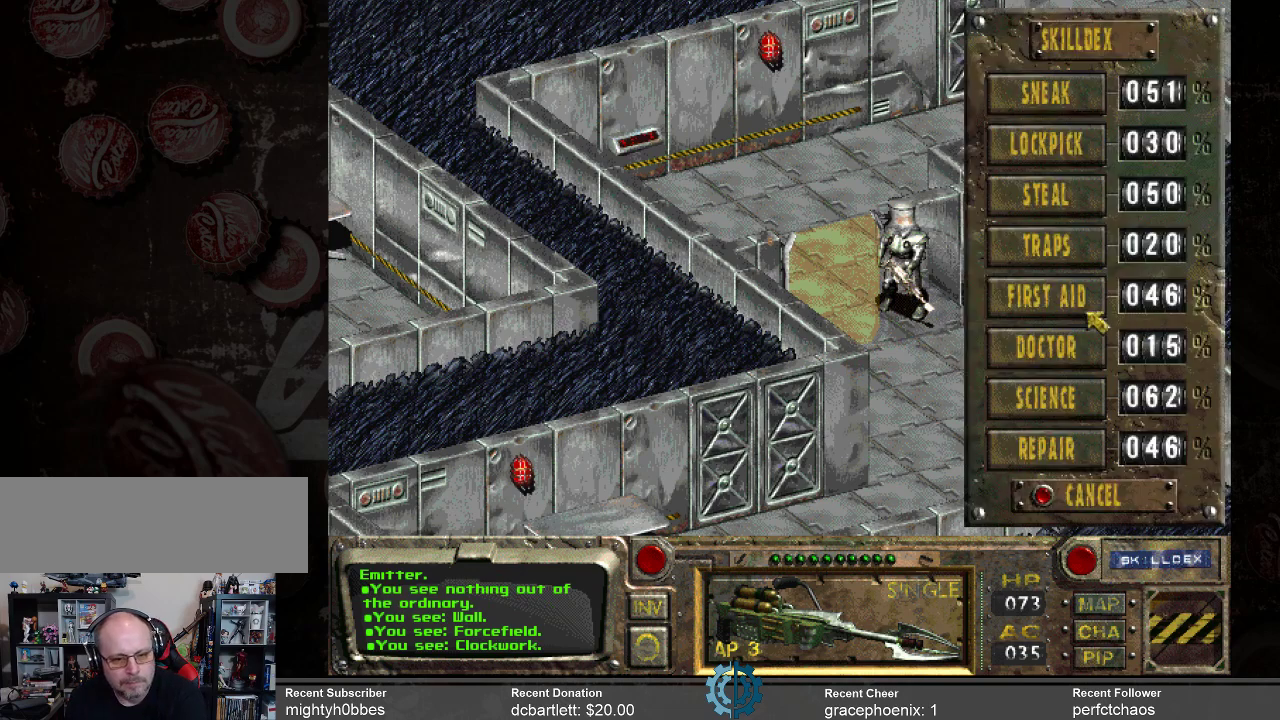
{"keys": [], "mouse": [], "events": []}
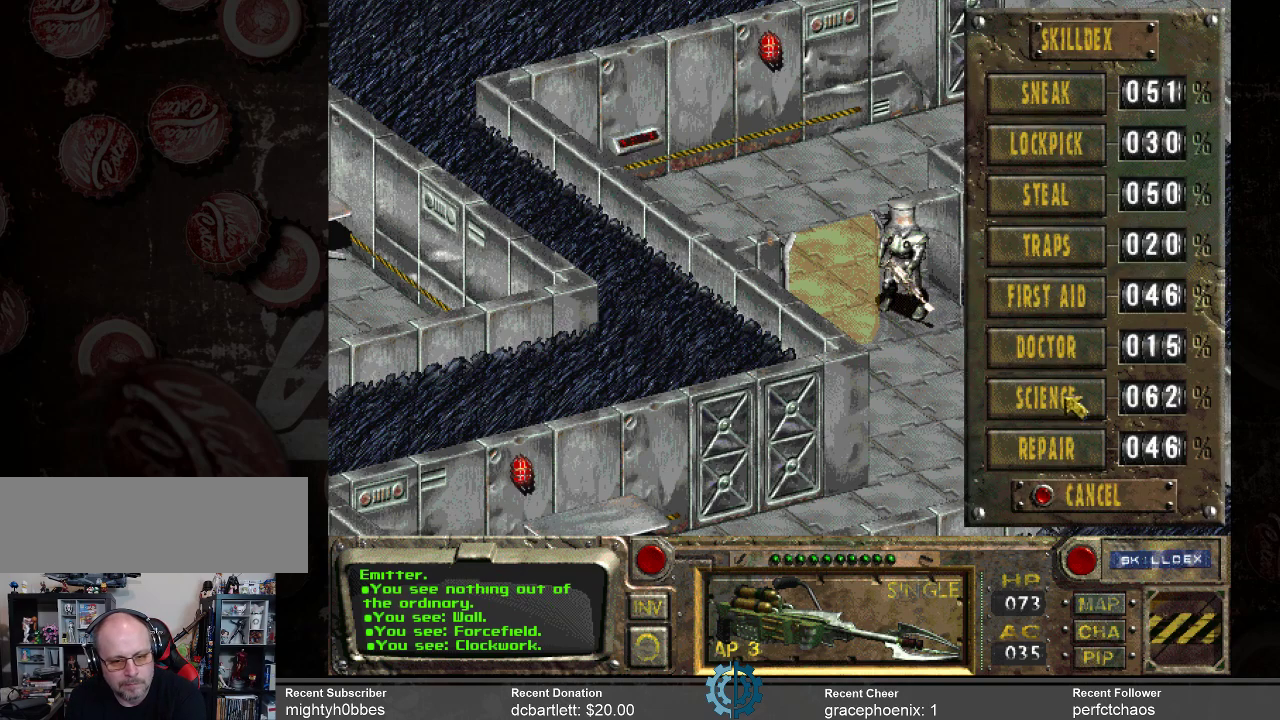
{"keys": [], "mouse": [], "events": [[167, "mouse_left", "down"], [200, "mouse_left", "up"]]}
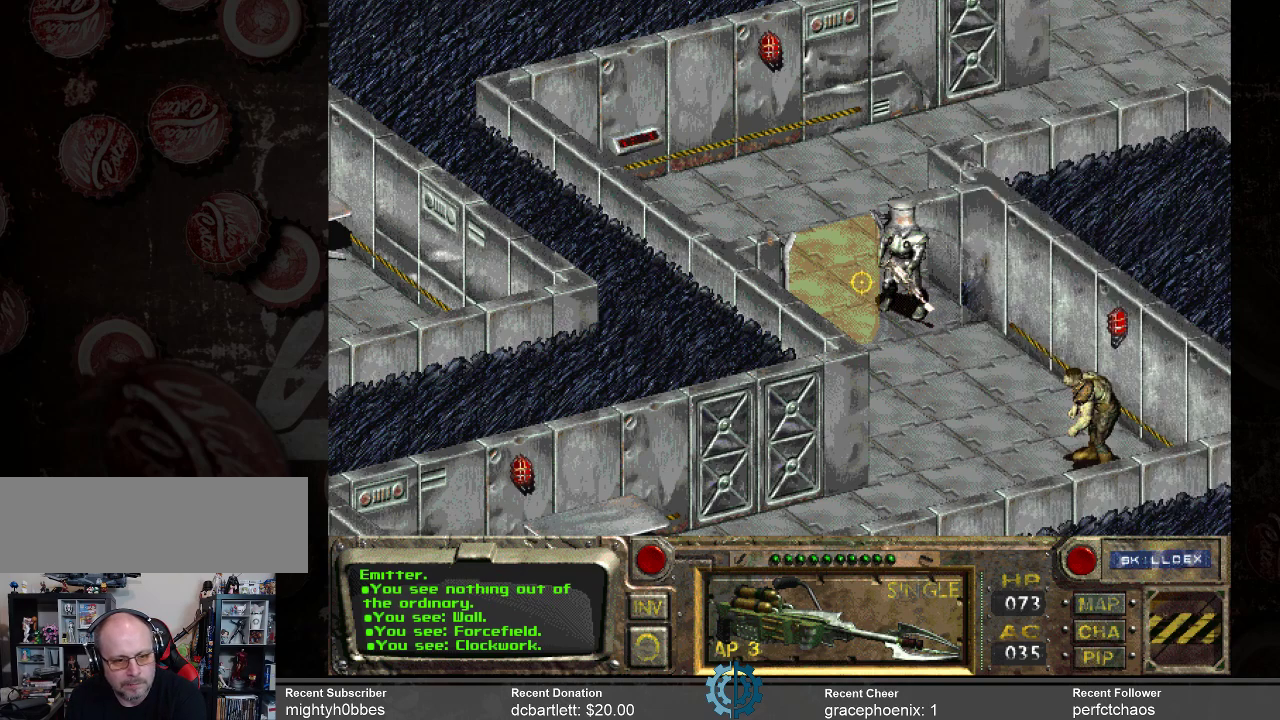
{"keys": [], "mouse": [], "events": []}
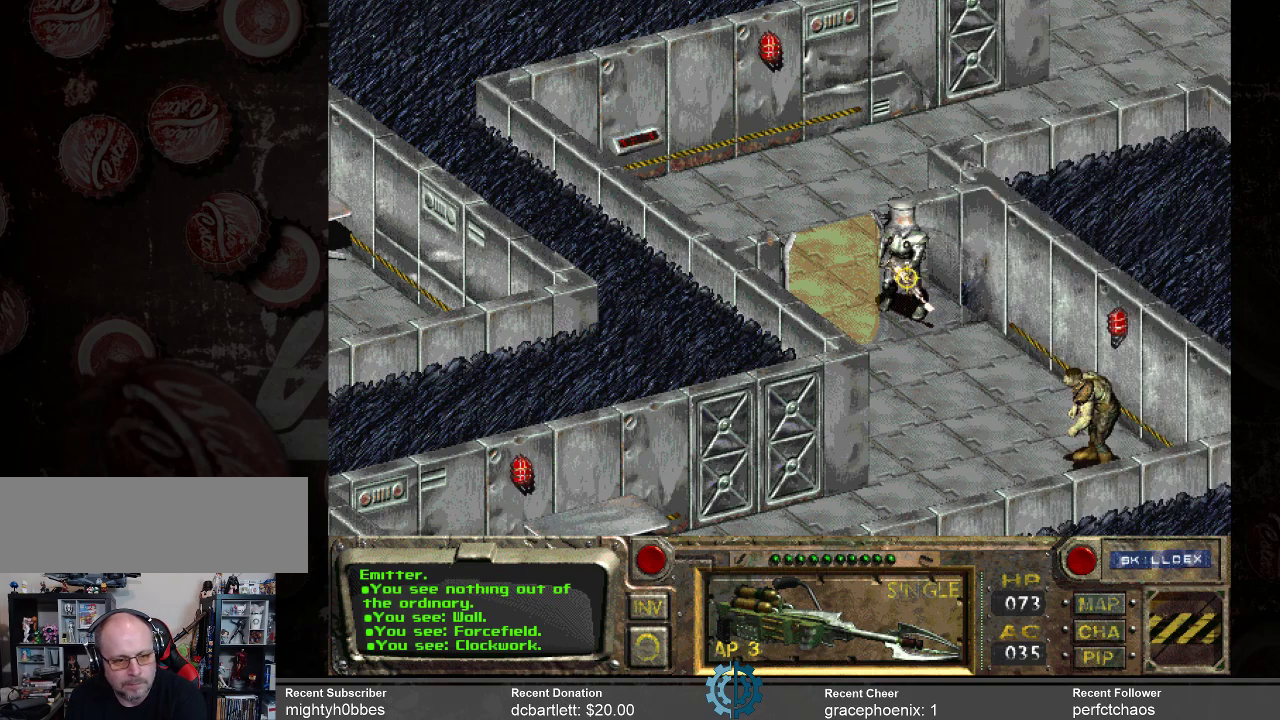
{"keys": [], "mouse": [], "events": [[300, "mouse_left", "down"], [400, "mouse_left", "up"]]}
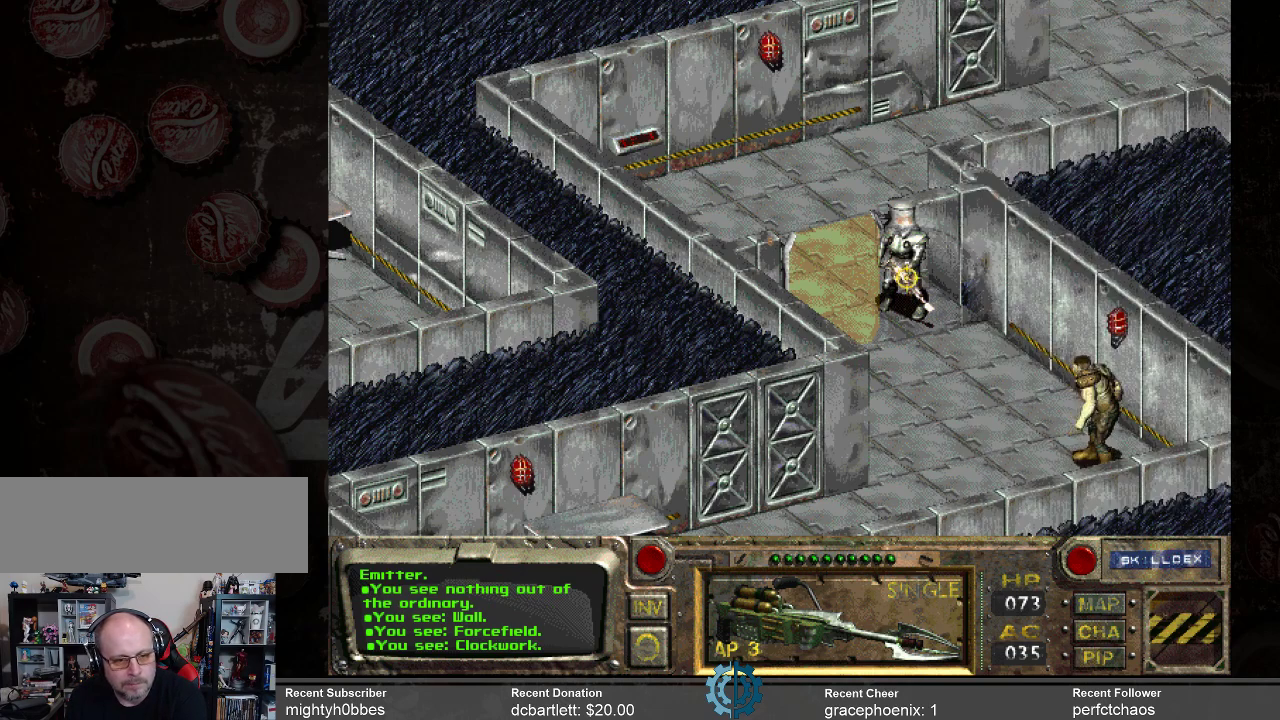
{"keys": [], "mouse": ["left"], "events": [[500, "mouse_left", "down"]]}
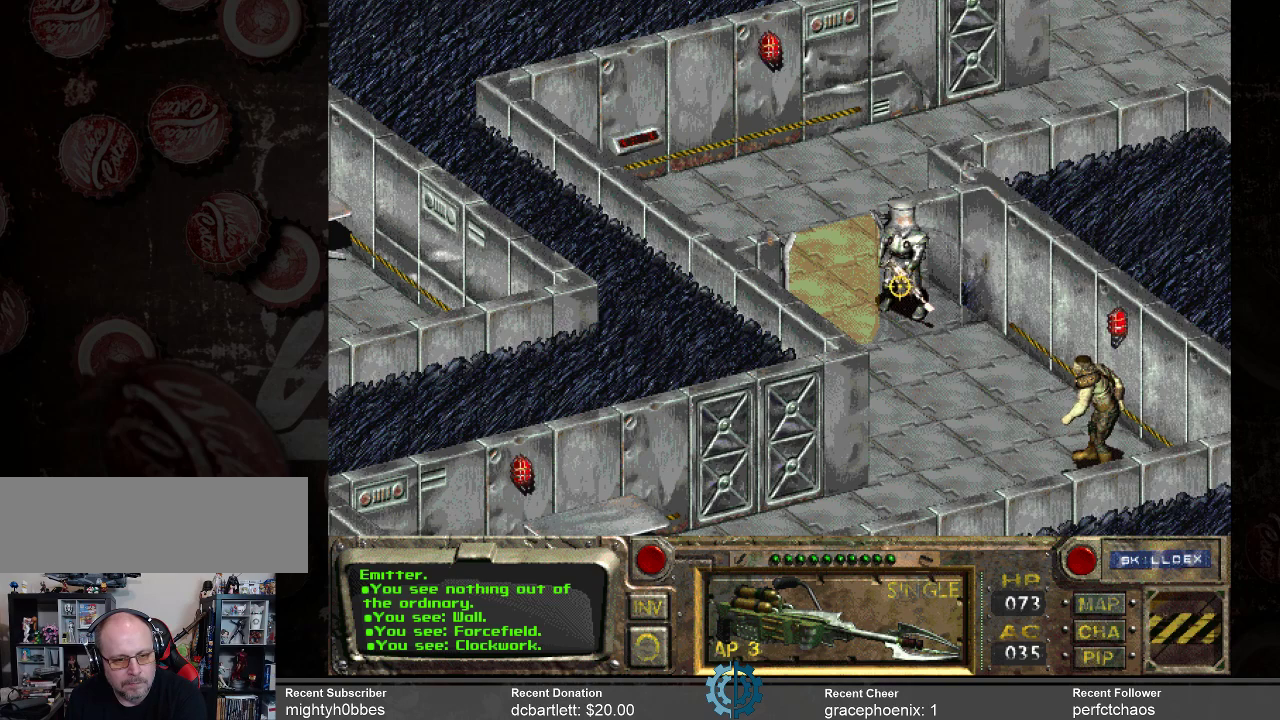
{"keys": [], "mouse": [], "events": [[133, "mouse_left", "up"]]}
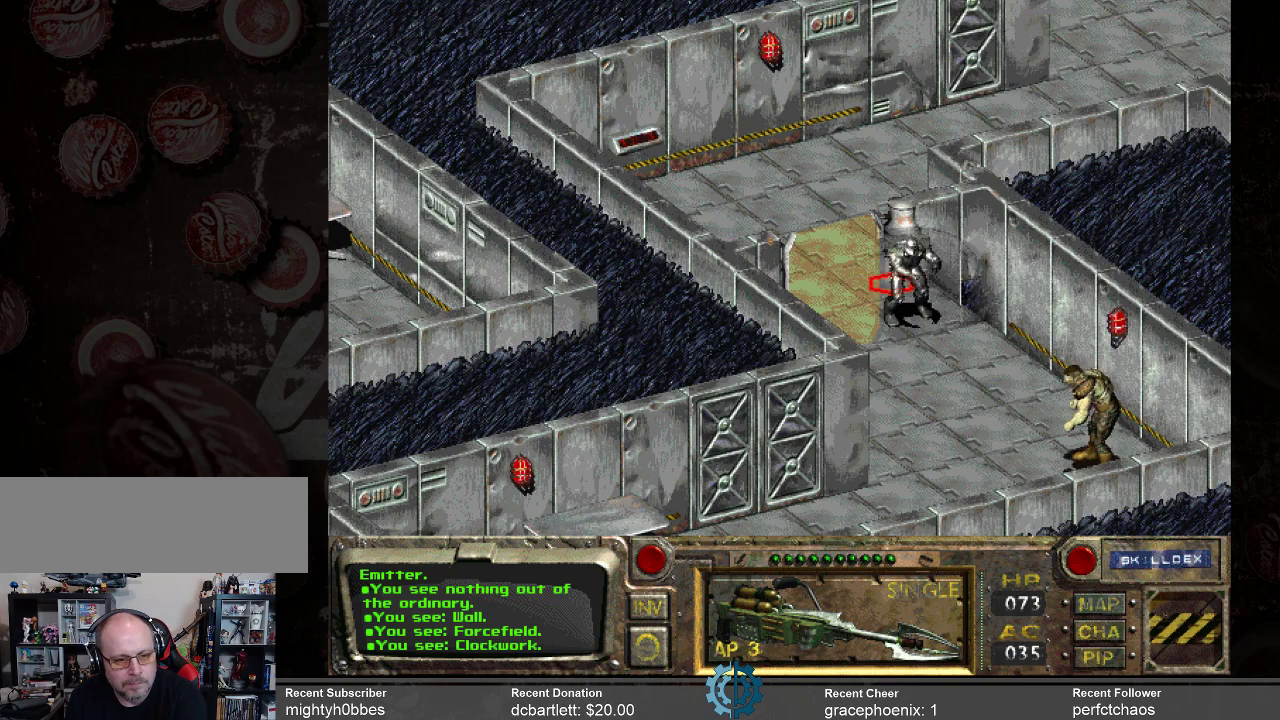
{"keys": [], "mouse": [], "events": []}
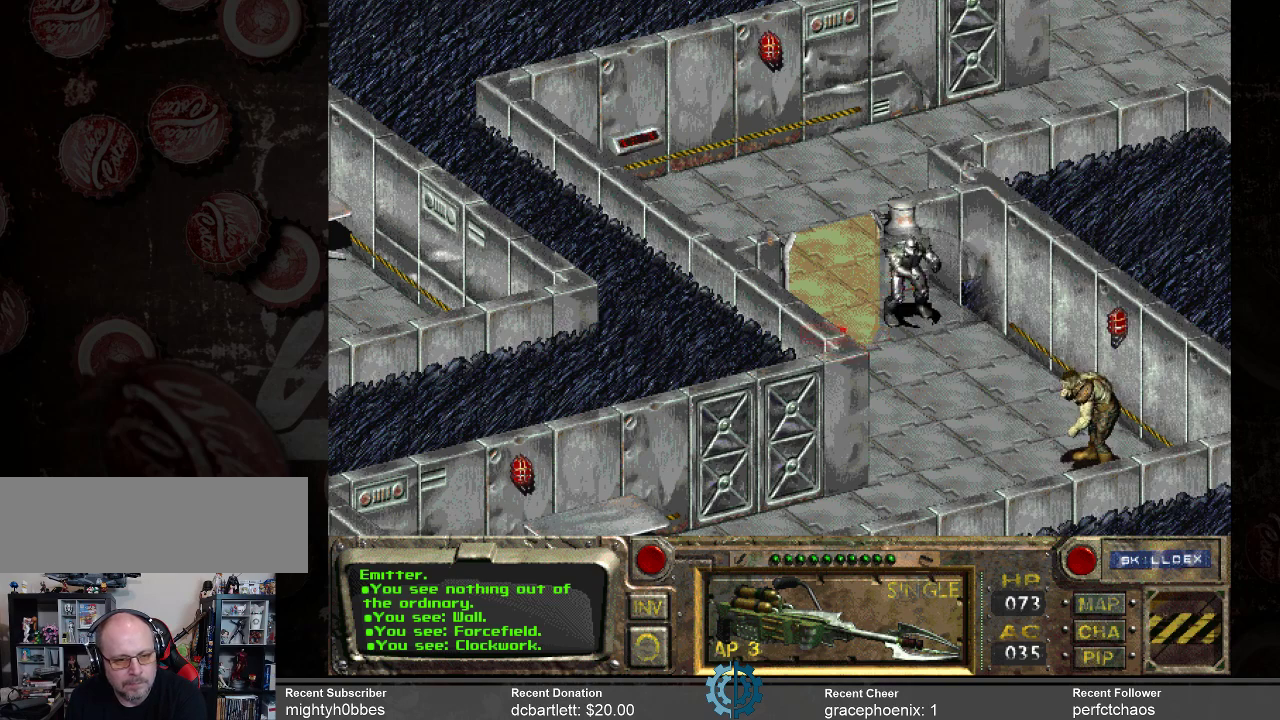
{"keys": [], "mouse": [], "events": []}
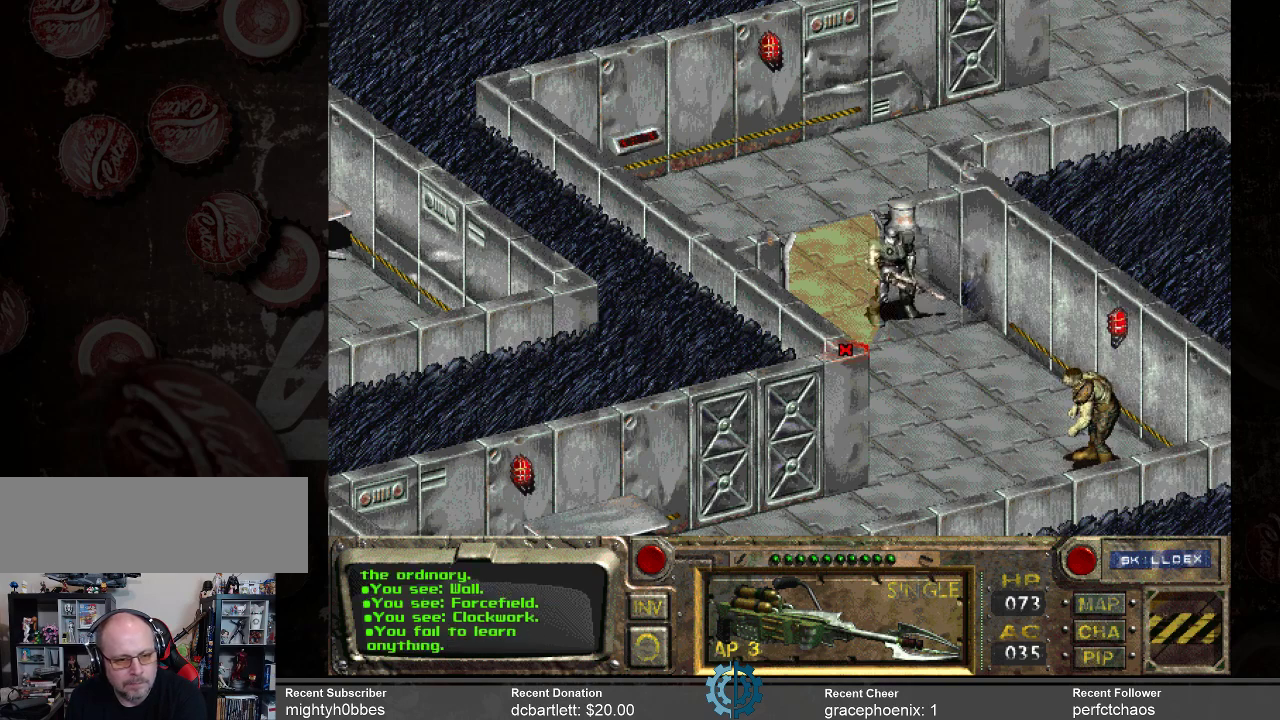
{"keys": [], "mouse": [], "events": []}
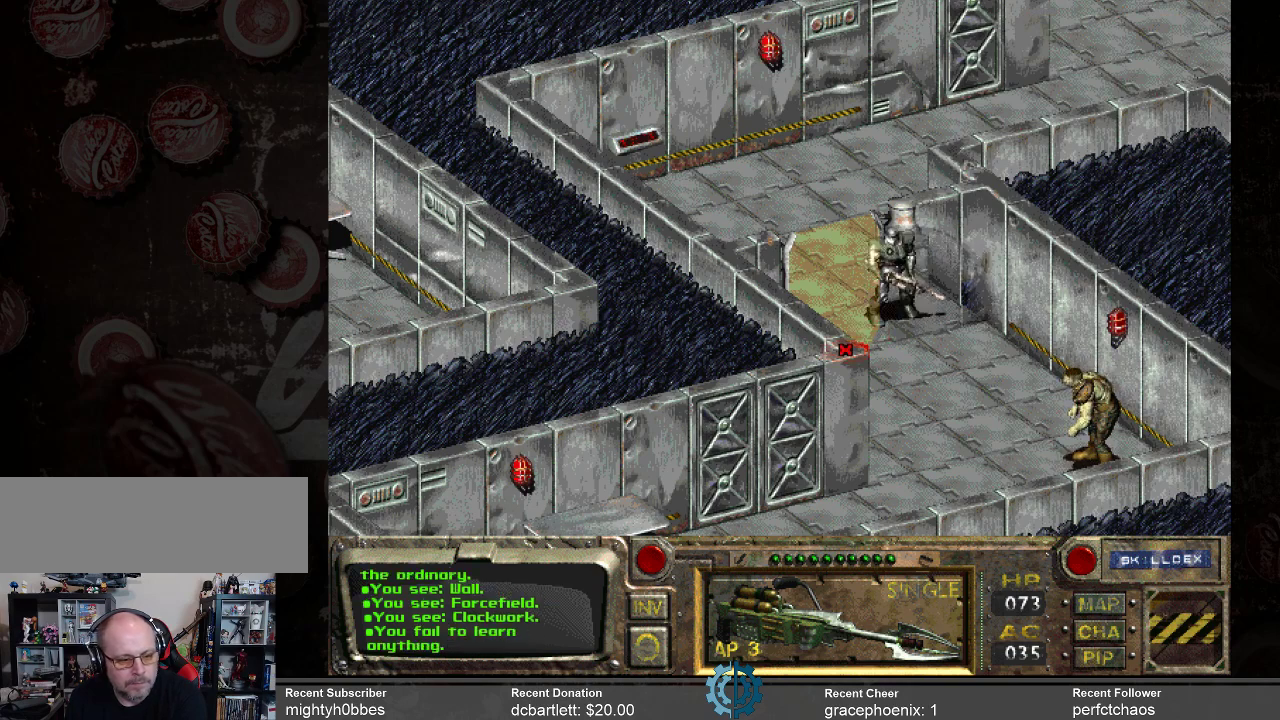
{"keys": [], "mouse": [], "events": []}
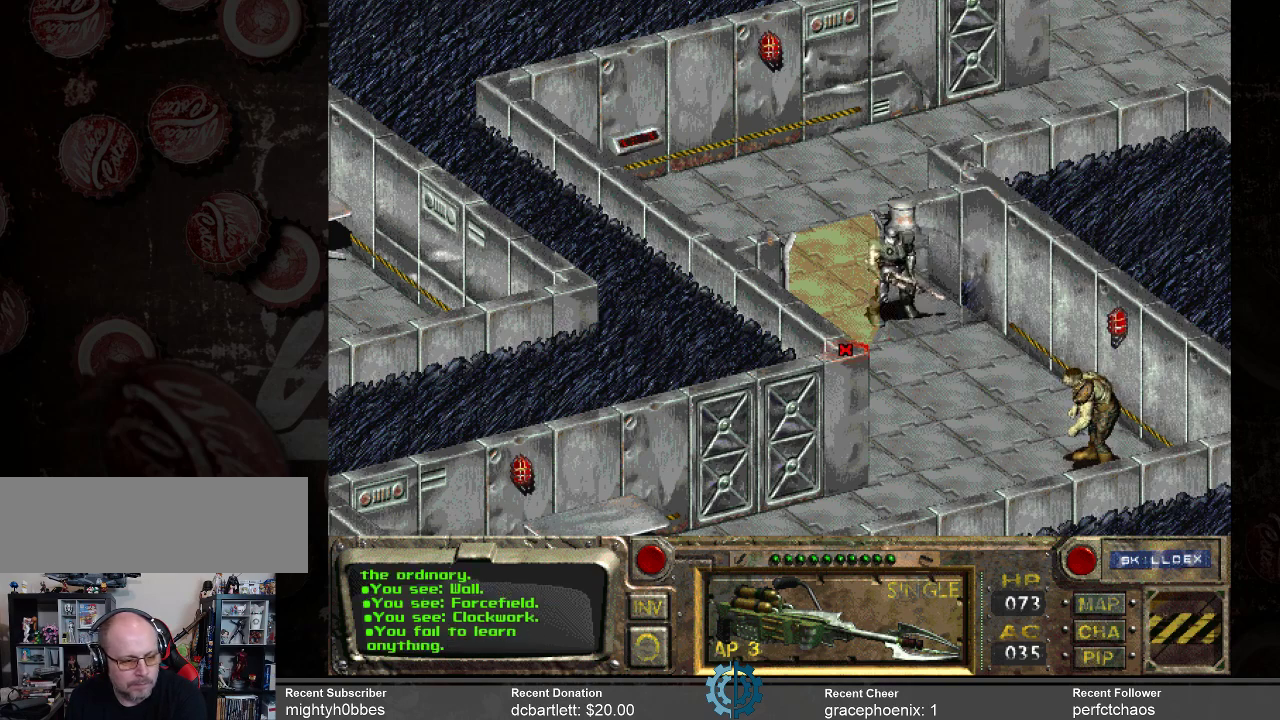
{"keys": [], "mouse": [], "events": []}
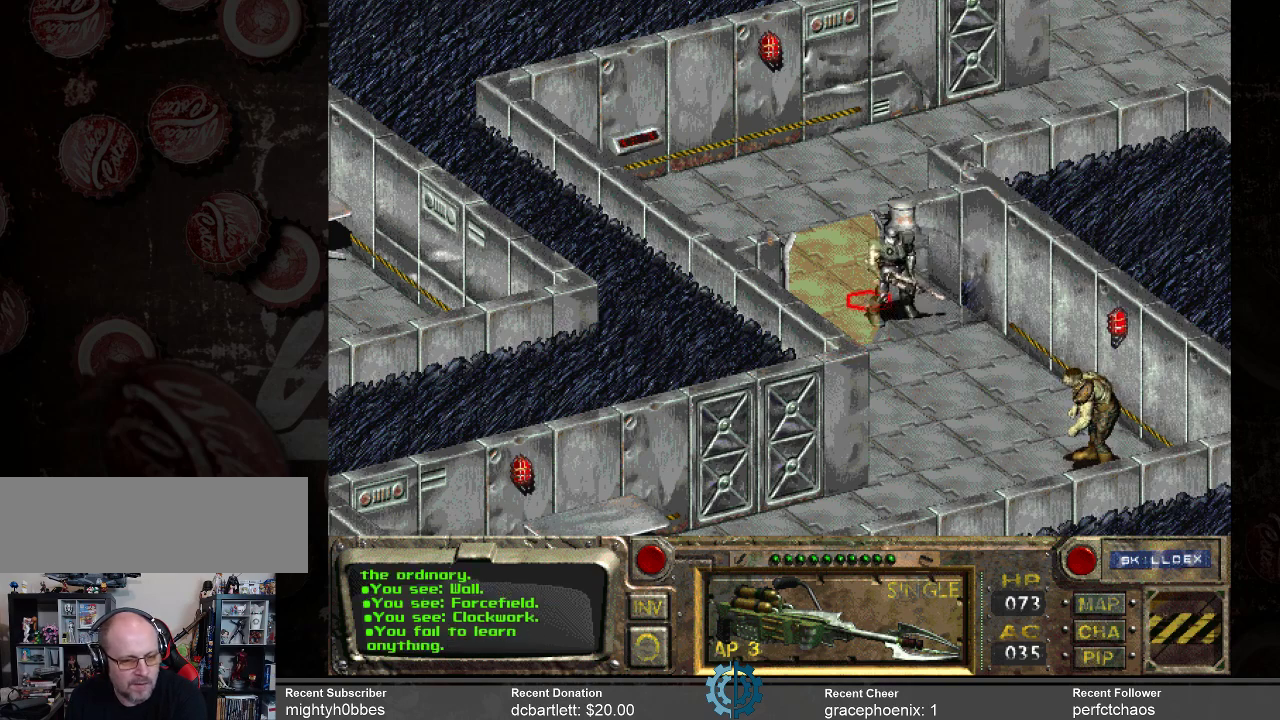
{"keys": [], "mouse": [], "events": [[133, "mouse_right", "down"], [267, "mouse_right", "up"]]}
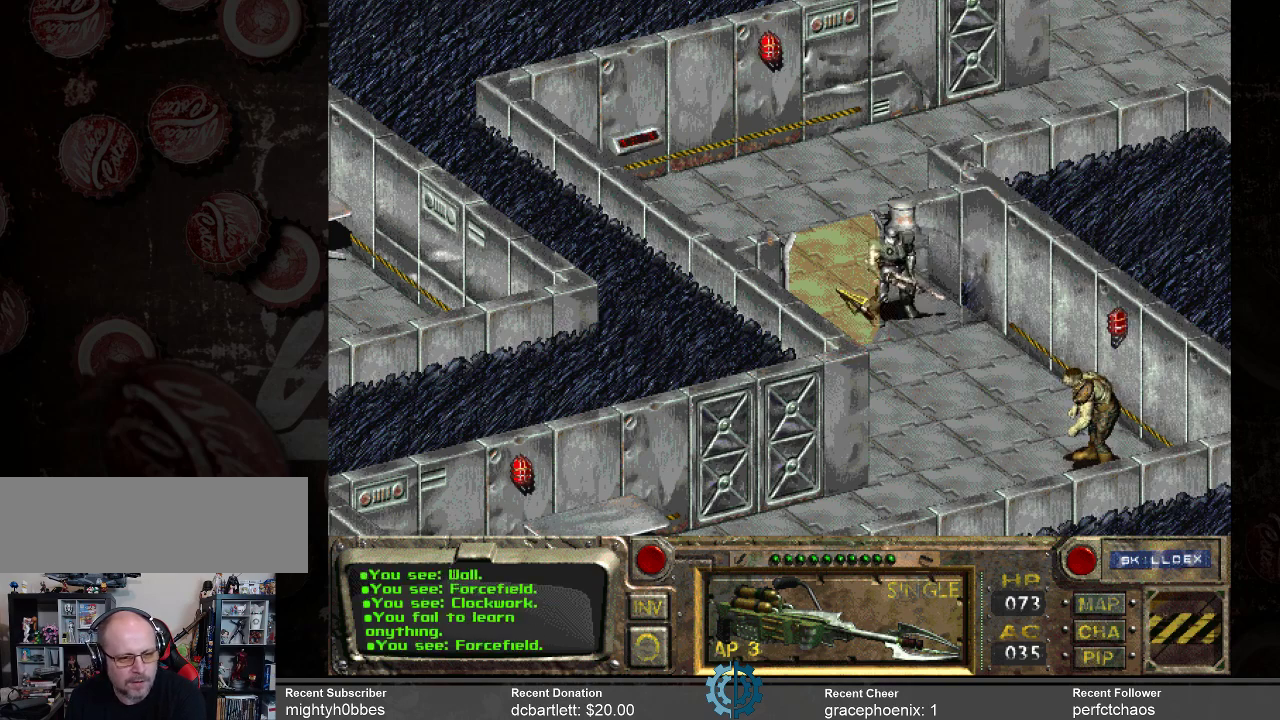
{"keys": [], "mouse": ["left"], "events": [[100, "mouse_right", "down"], [200, "mouse_right", "up"], [433, "mouse_left", "down"]]}
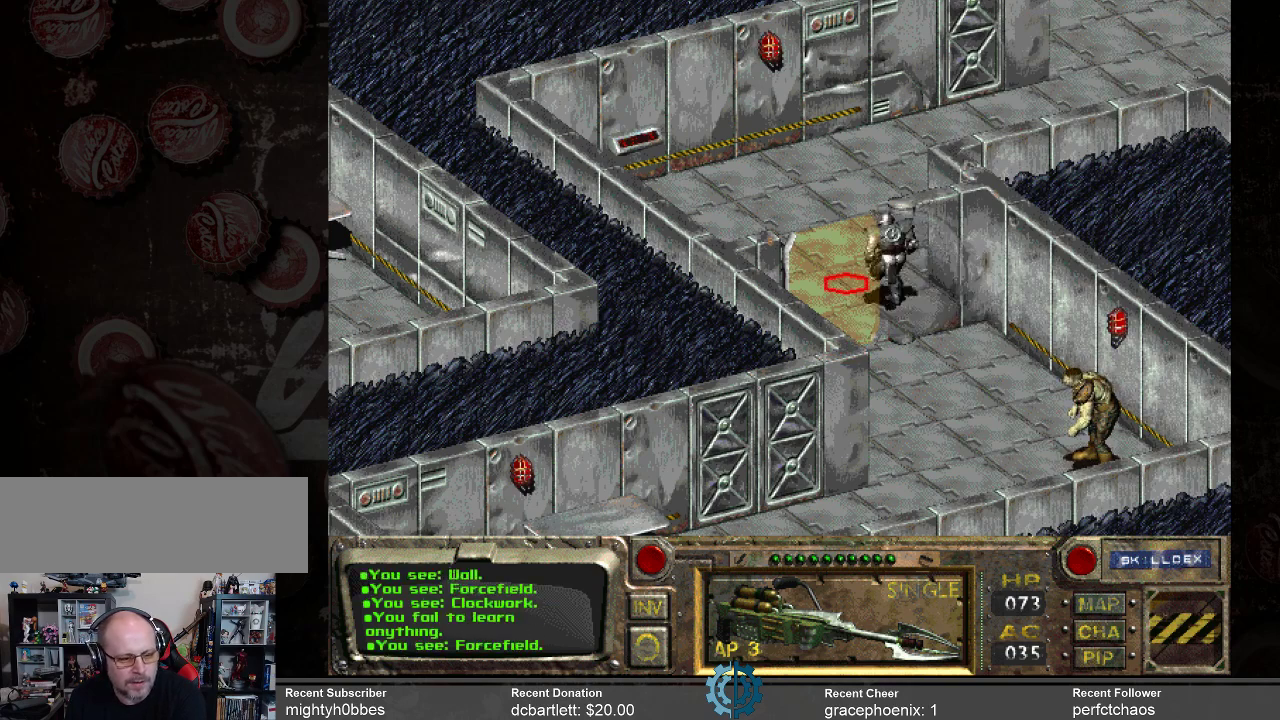
{"keys": [], "mouse": [], "events": [[33, "mouse_left", "up"]]}
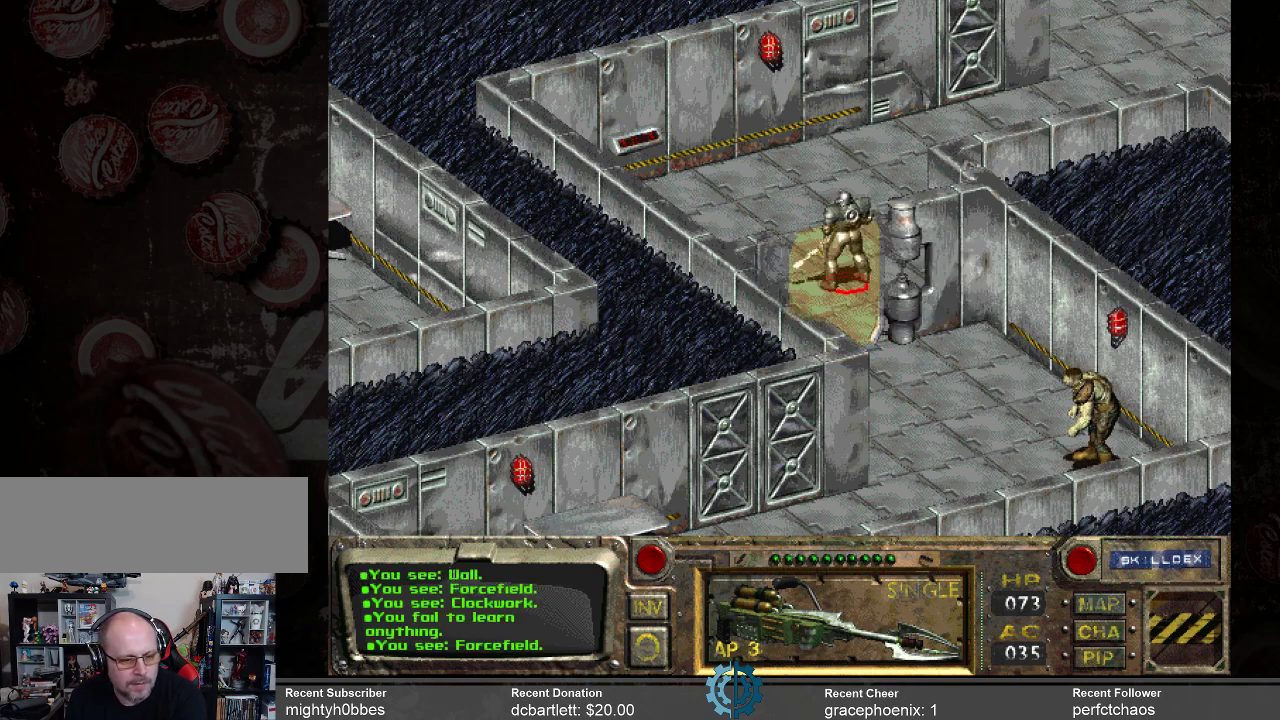
{"keys": [], "mouse": [], "events": []}
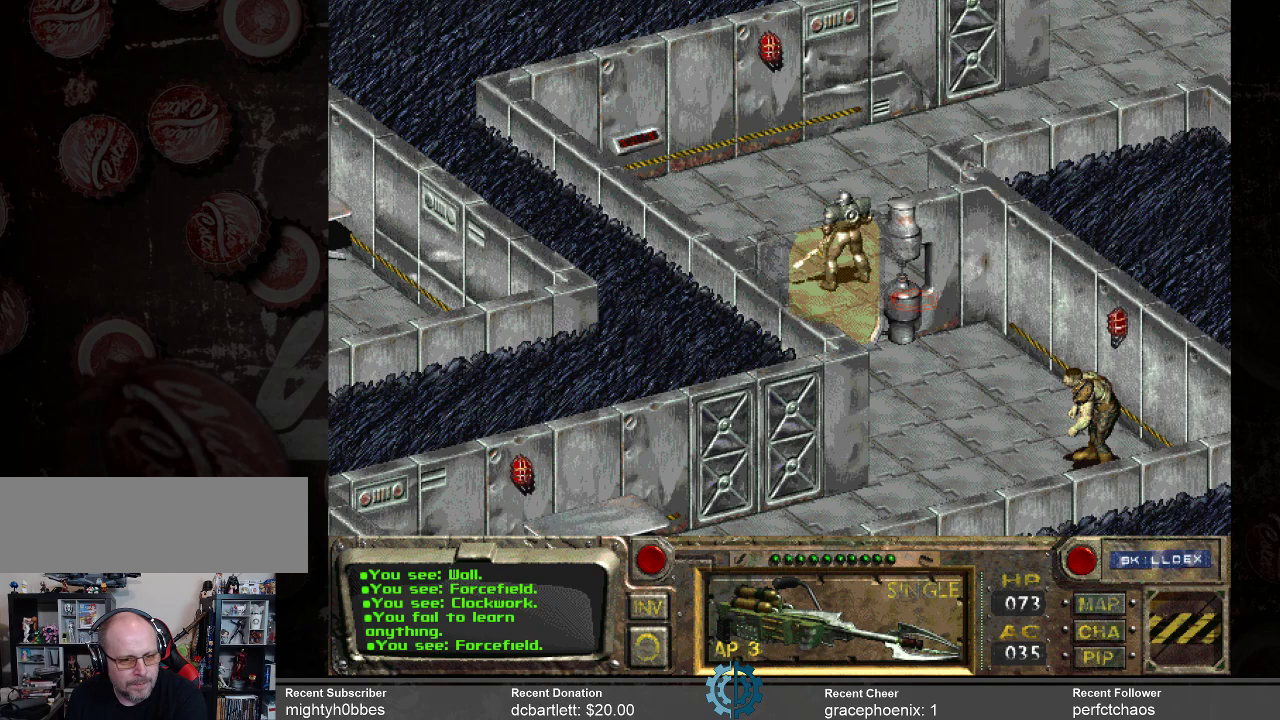
{"keys": [], "mouse": [], "events": []}
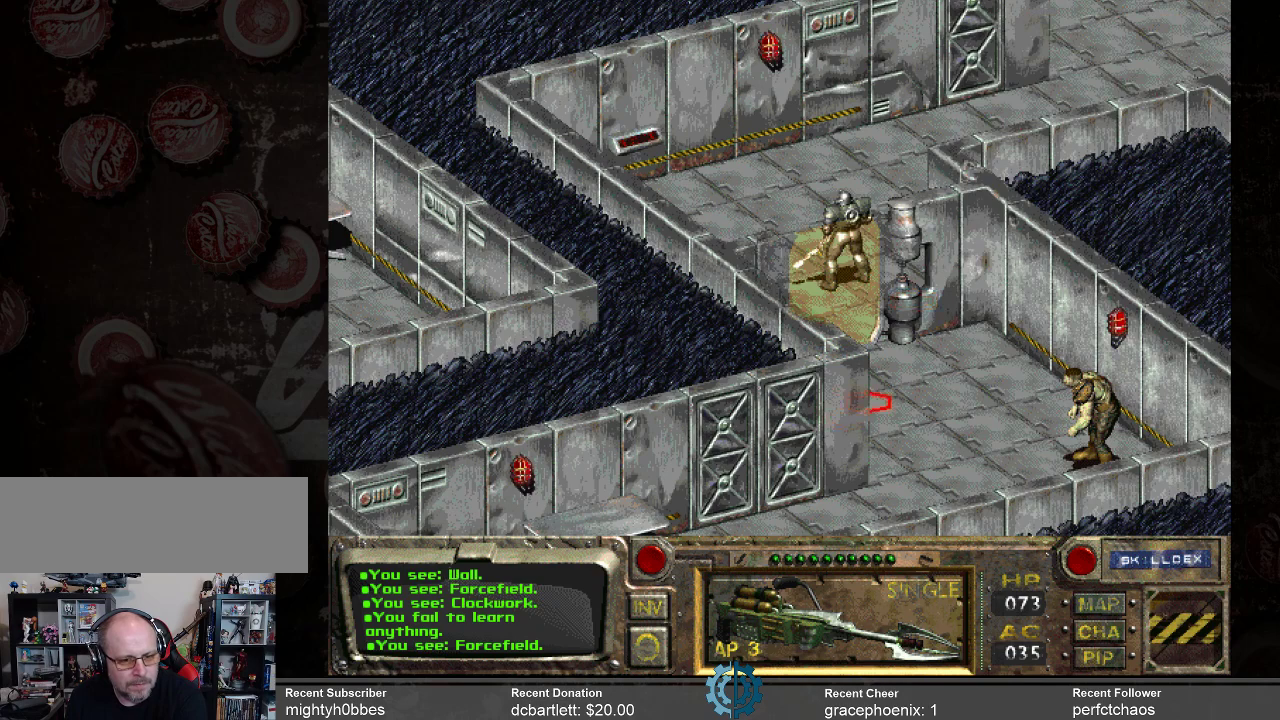
{"keys": [], "mouse": [], "events": []}
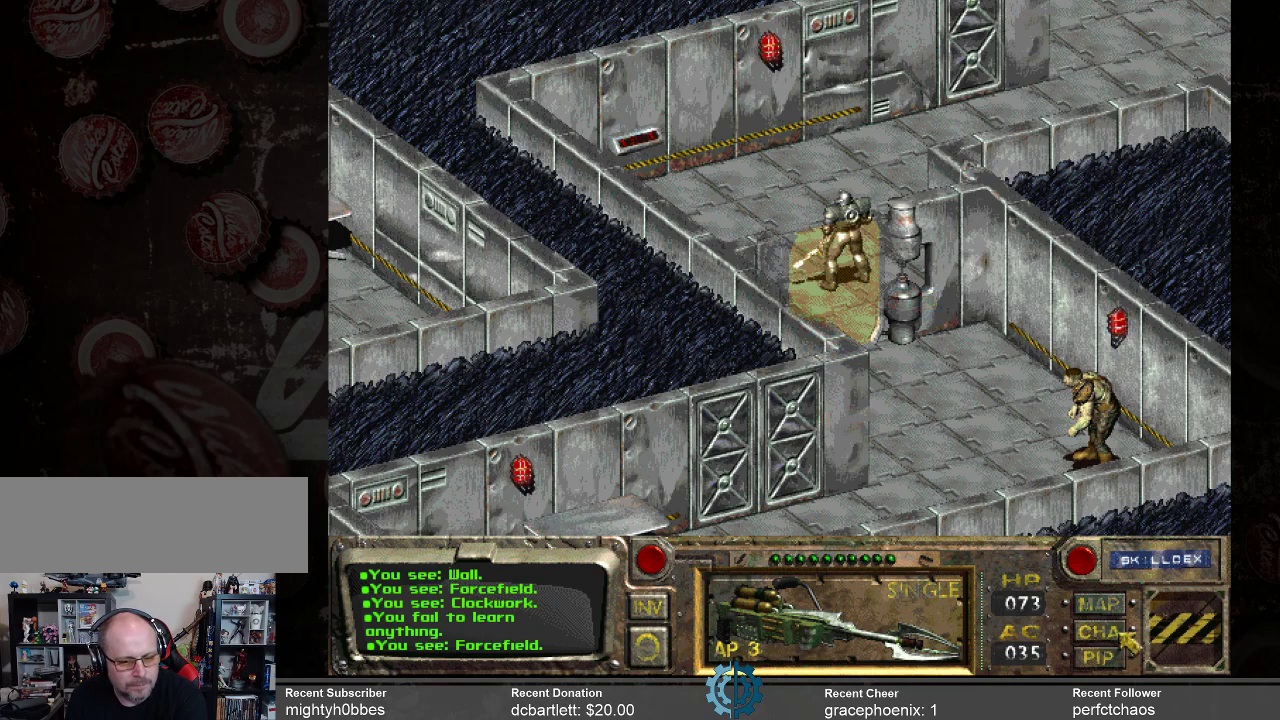
{"keys": [], "mouse": [], "events": []}
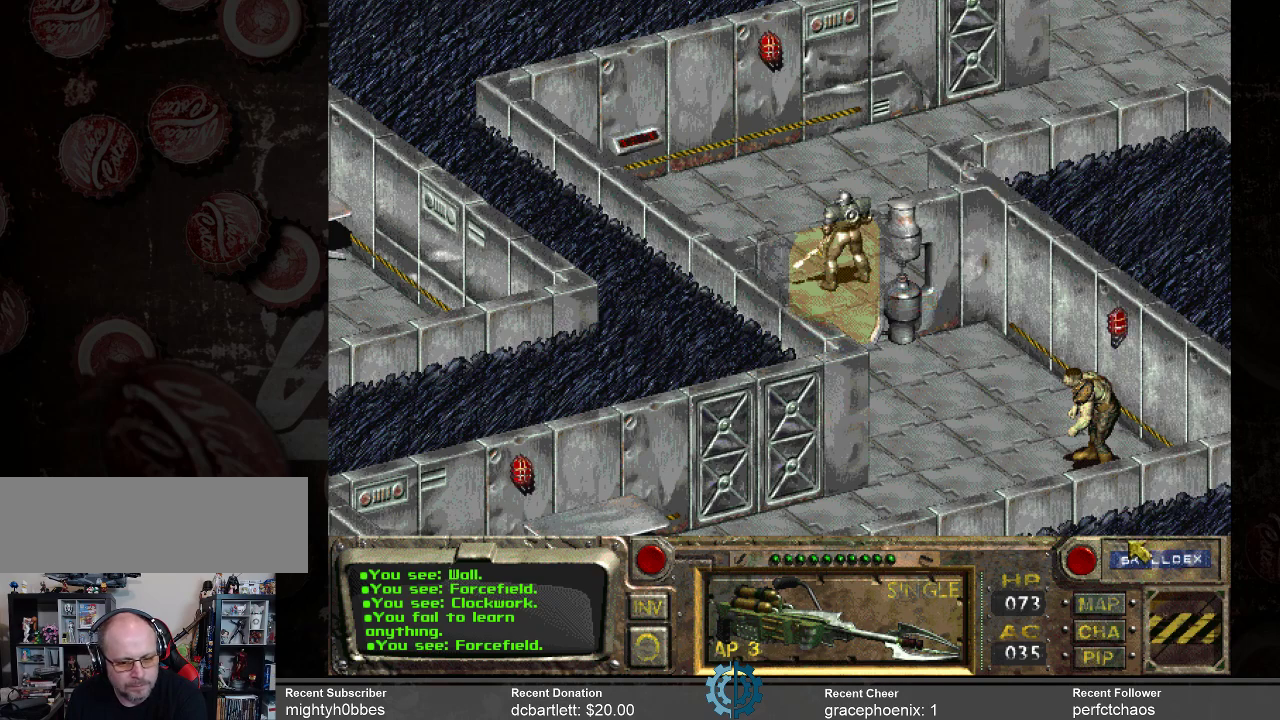
{"keys": [], "mouse": [], "events": []}
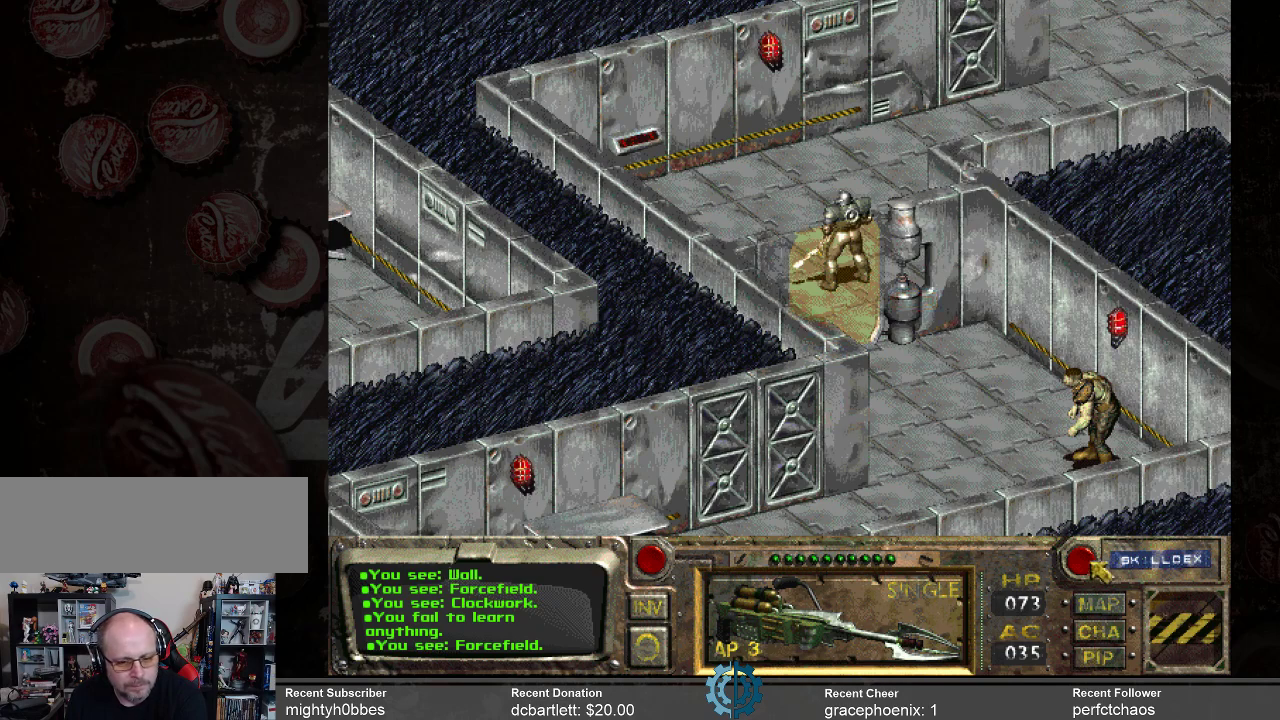
{"keys": [], "mouse": [], "events": [[133, "mouse_left", "down"], [200, "mouse_left", "up"]]}
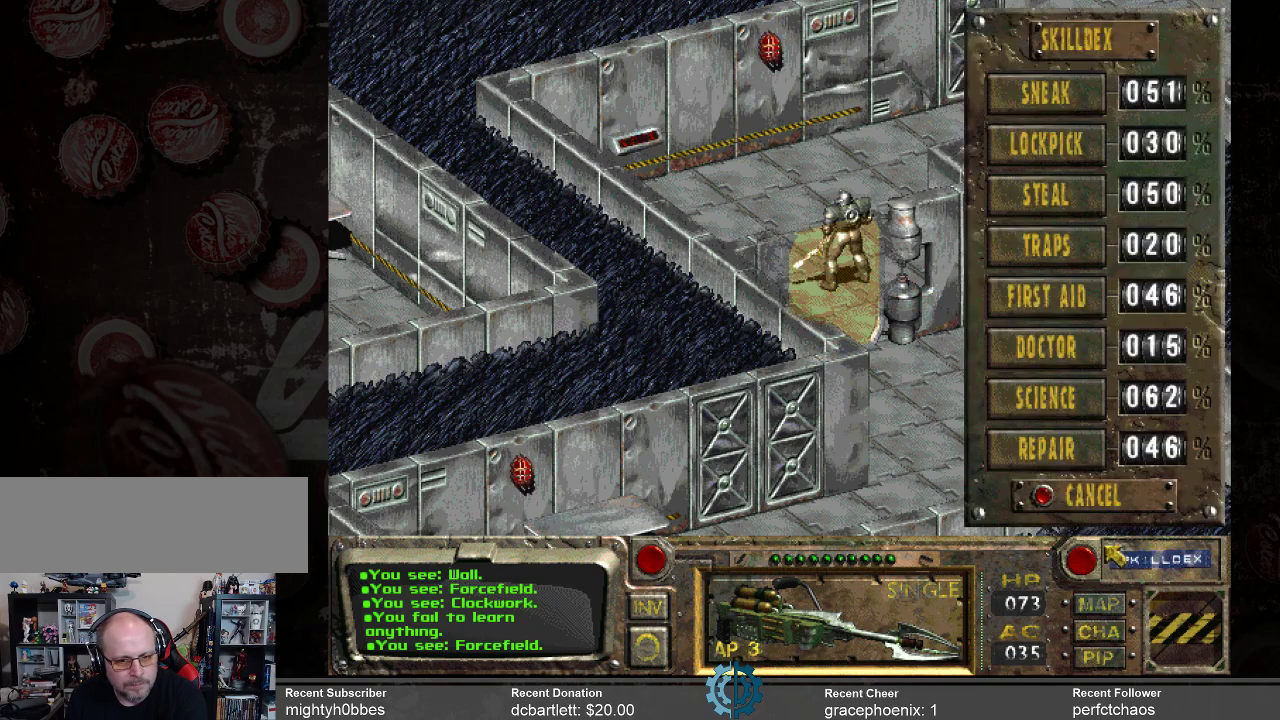
{"keys": [], "mouse": [], "events": []}
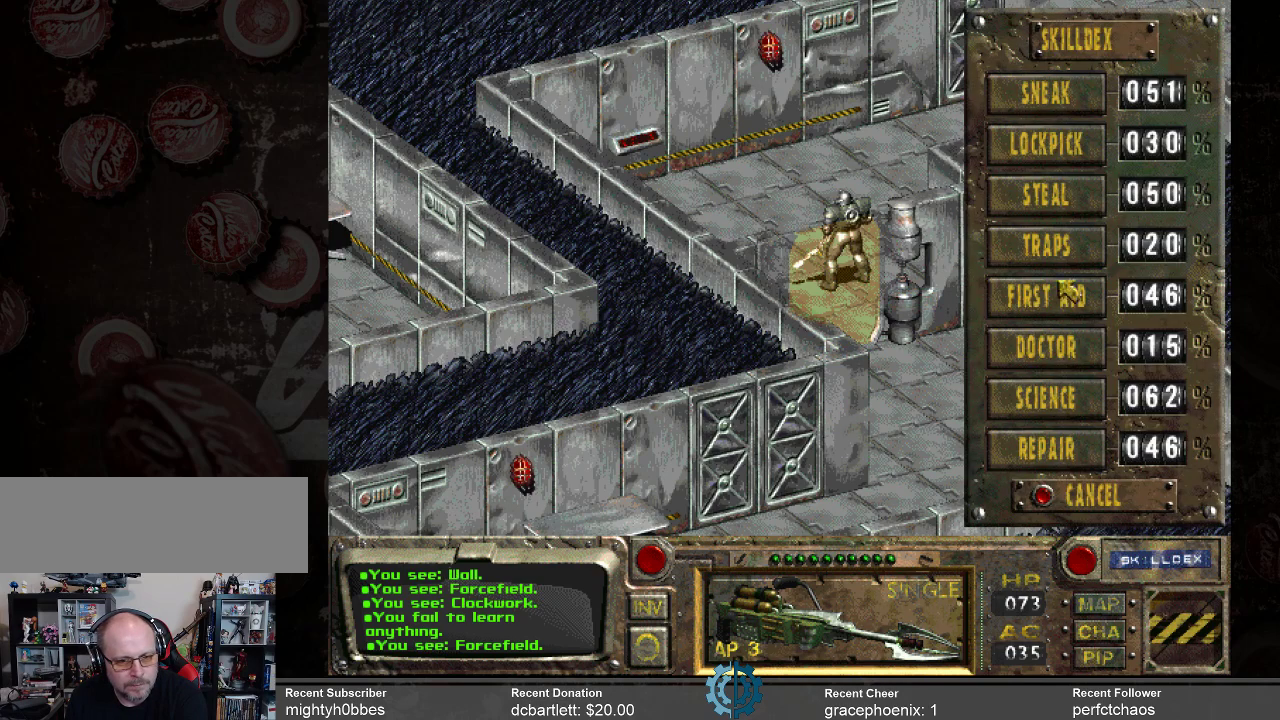
{"keys": [], "mouse": [], "events": []}